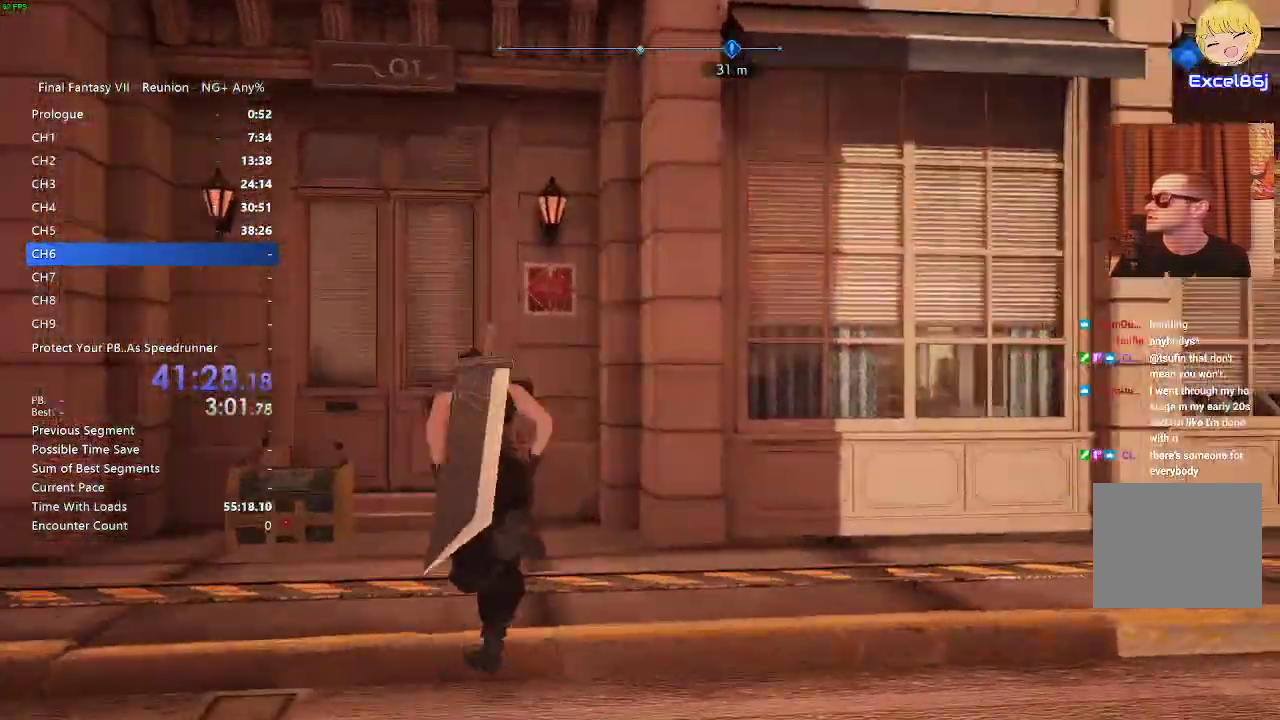
Gameplay with a controller (PlayStation layout); each line is a JSON object with the inputs held at the frame after it. "events" lists button and stick changes between this image and that frame as [ms after this image, input, new state], when the widget could be followed in between.
{"buttons": ["R2"], "left_stick": "up-right", "right_stick": "center", "events": [[133, "left_stick", "up-right"], [467, "R2", "down"], [467, "right_stick", "center"]]}
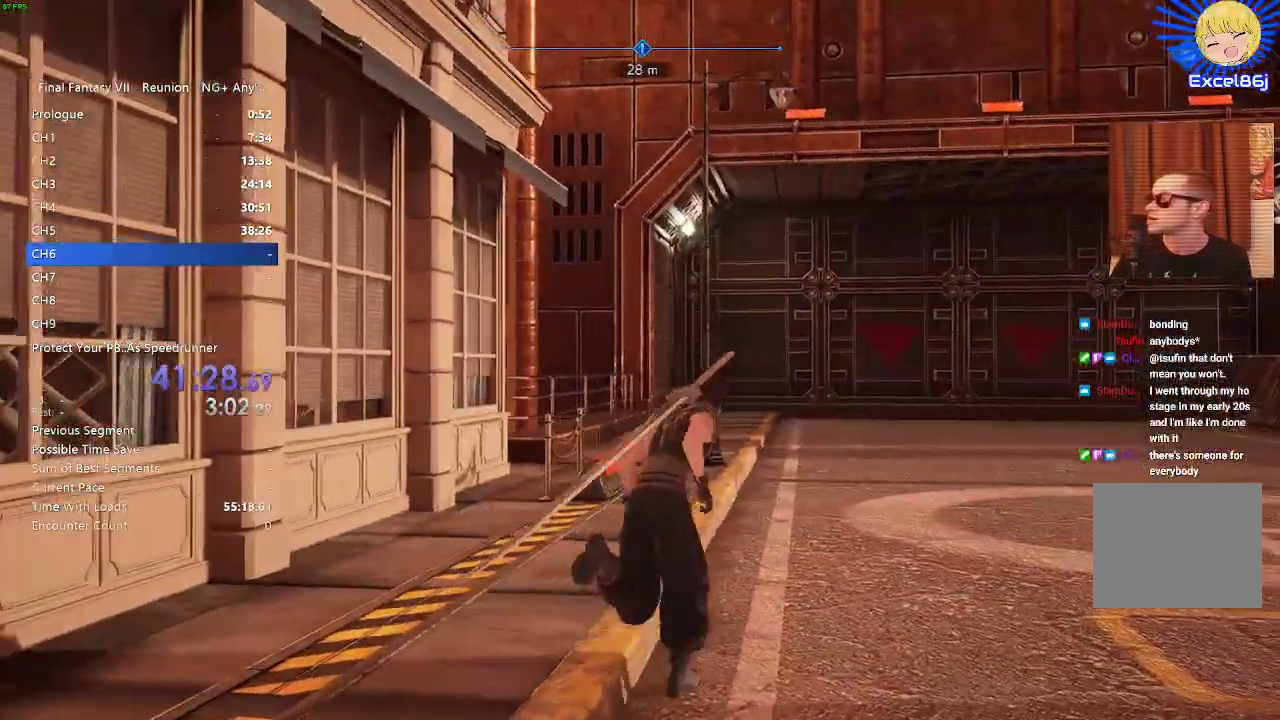
{"buttons": [], "left_stick": "up-right", "right_stick": "center", "events": [[33, "R2", "up"]]}
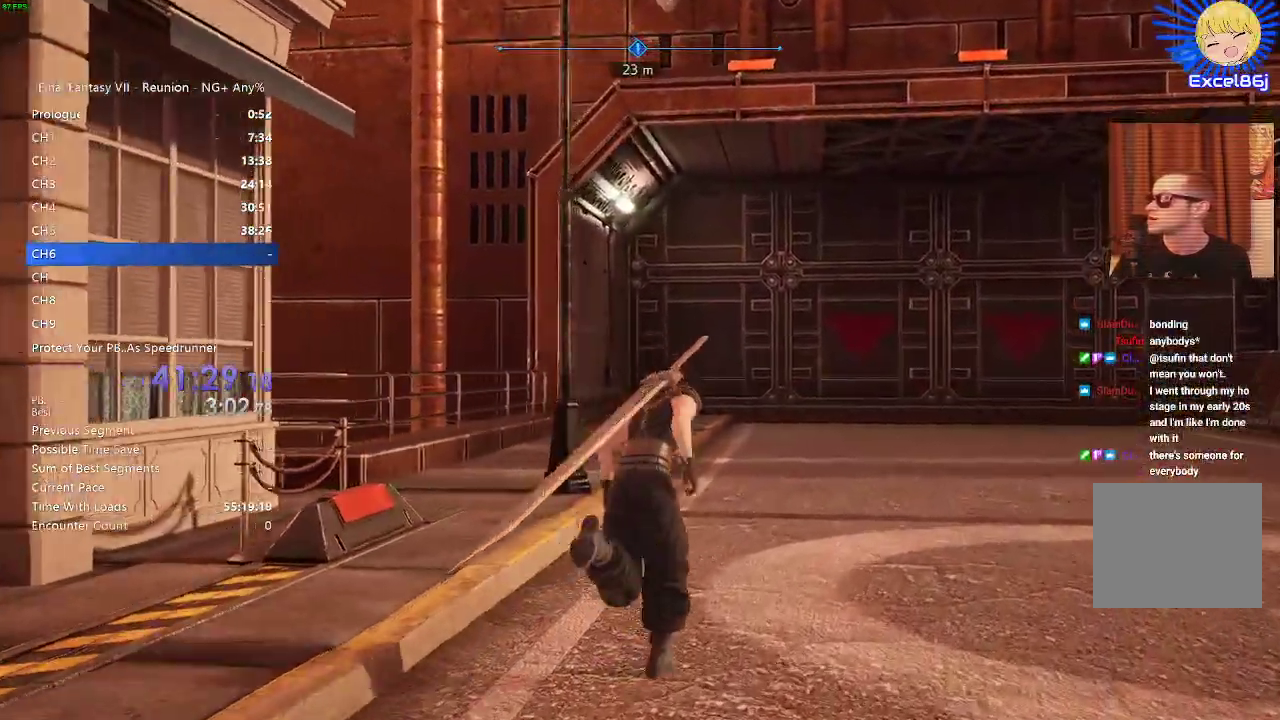
{"buttons": [], "left_stick": "up", "right_stick": "center", "events": [[50, "left_stick", "up"]]}
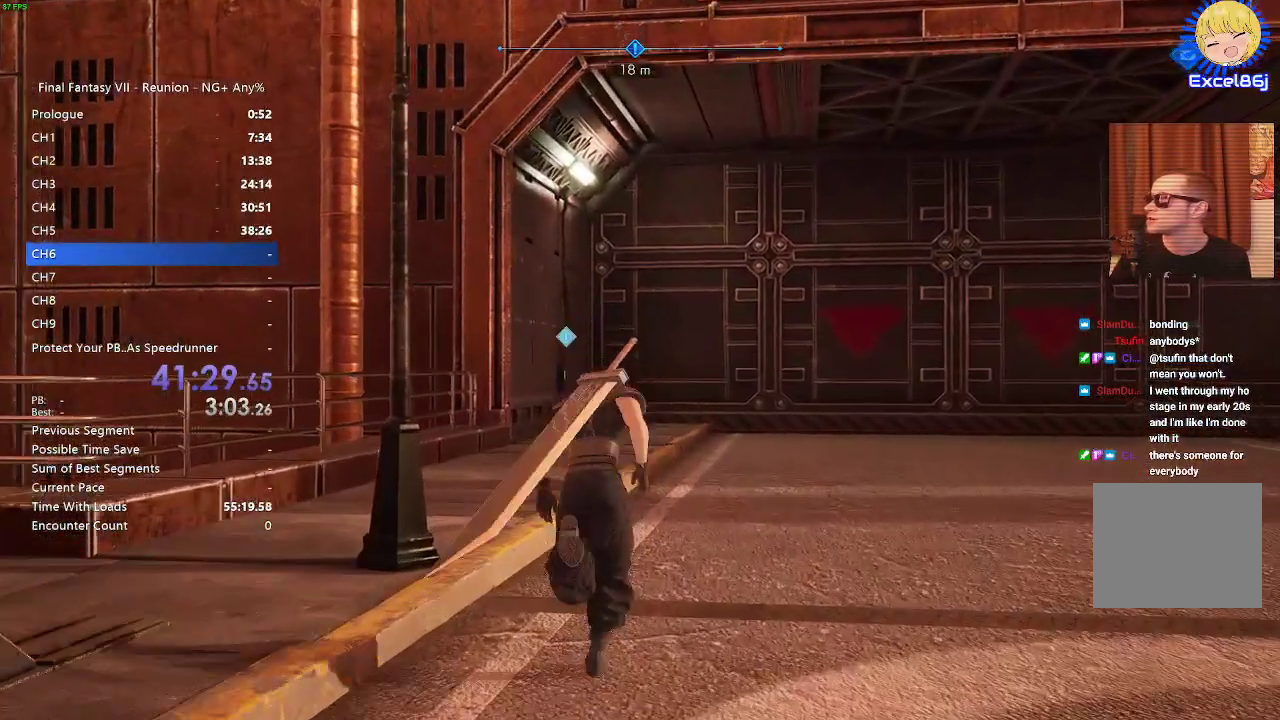
{"buttons": ["R2"], "left_stick": "up", "right_stick": "center", "events": [[267, "R2", "down"]]}
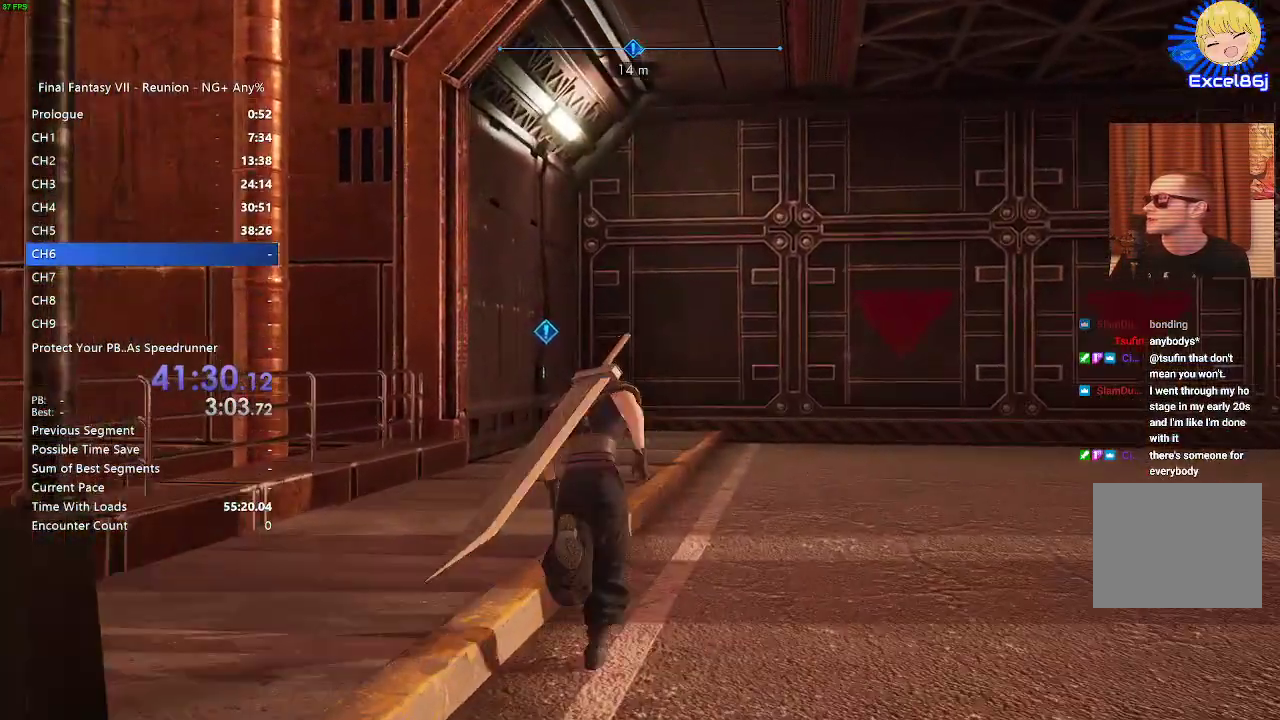
{"buttons": ["R2"], "left_stick": "up", "right_stick": "center", "events": []}
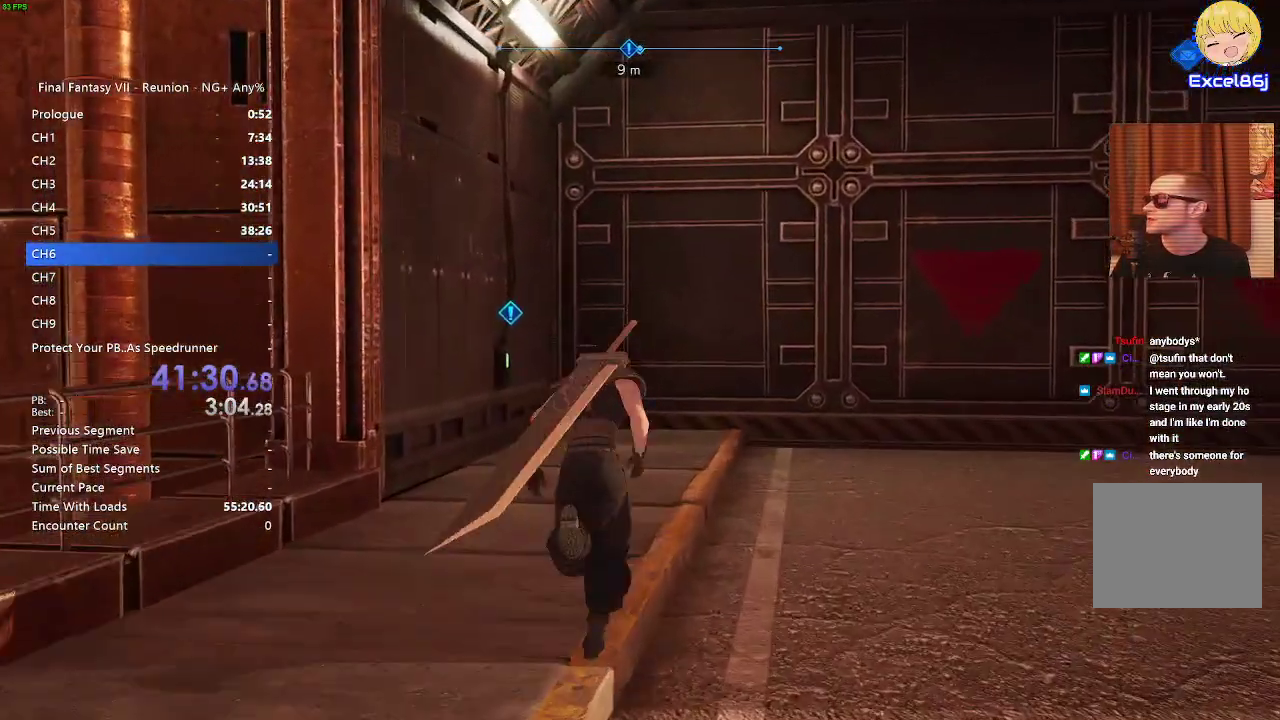
{"buttons": ["R2"], "left_stick": "up", "right_stick": "center", "events": [[133, "right_stick", "left"], [267, "right_stick", "center"]]}
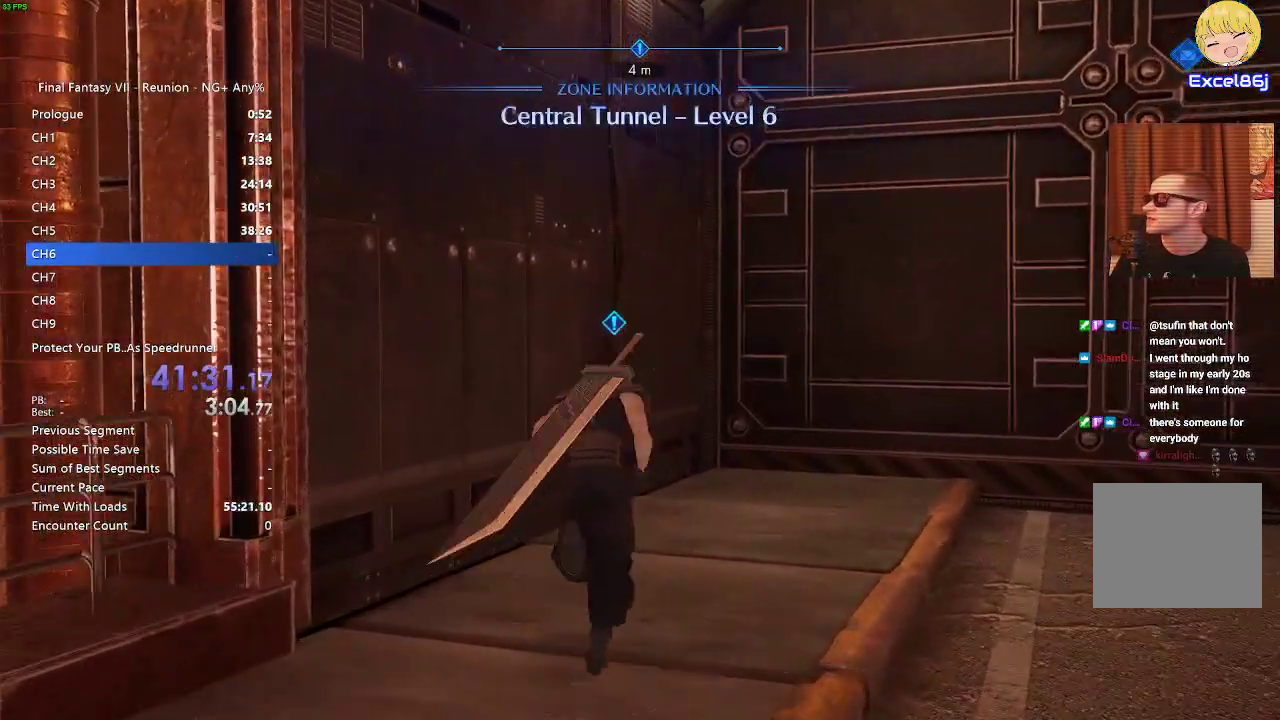
{"buttons": ["CROSS"], "left_stick": "up", "right_stick": "center", "events": [[300, "R2", "up"], [400, "CROSS", "down"]]}
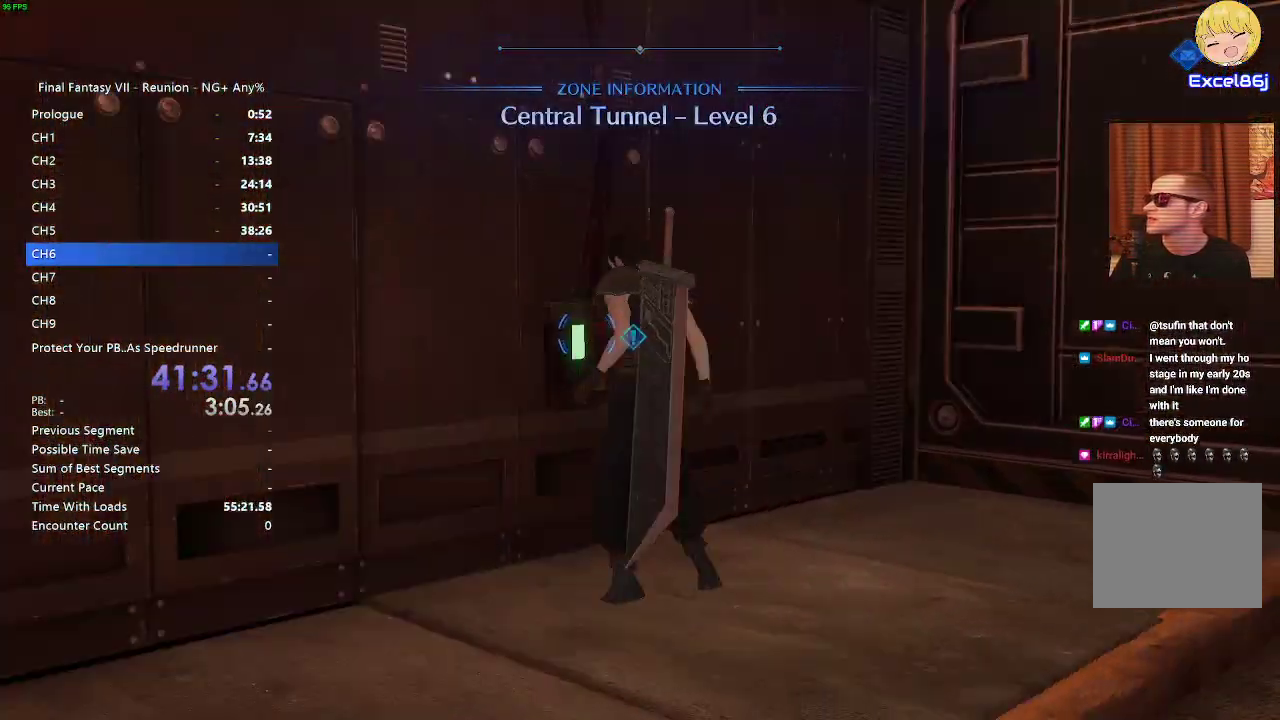
{"buttons": [], "left_stick": "center", "right_stick": "center", "events": [[17, "CROSS", "up"], [17, "left_stick", "up-left"], [150, "CROSS", "down"], [200, "CROSS", "up"], [283, "left_stick", "center"]]}
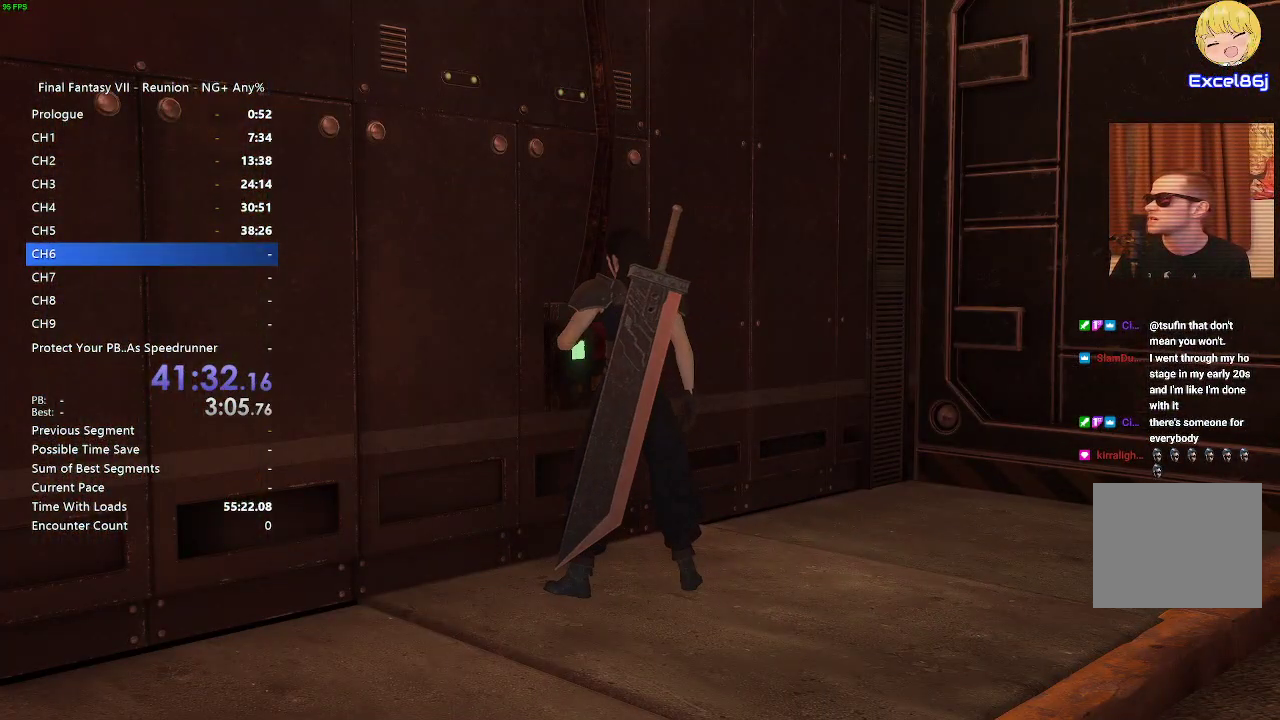
{"buttons": [], "left_stick": "center", "right_stick": "center", "events": []}
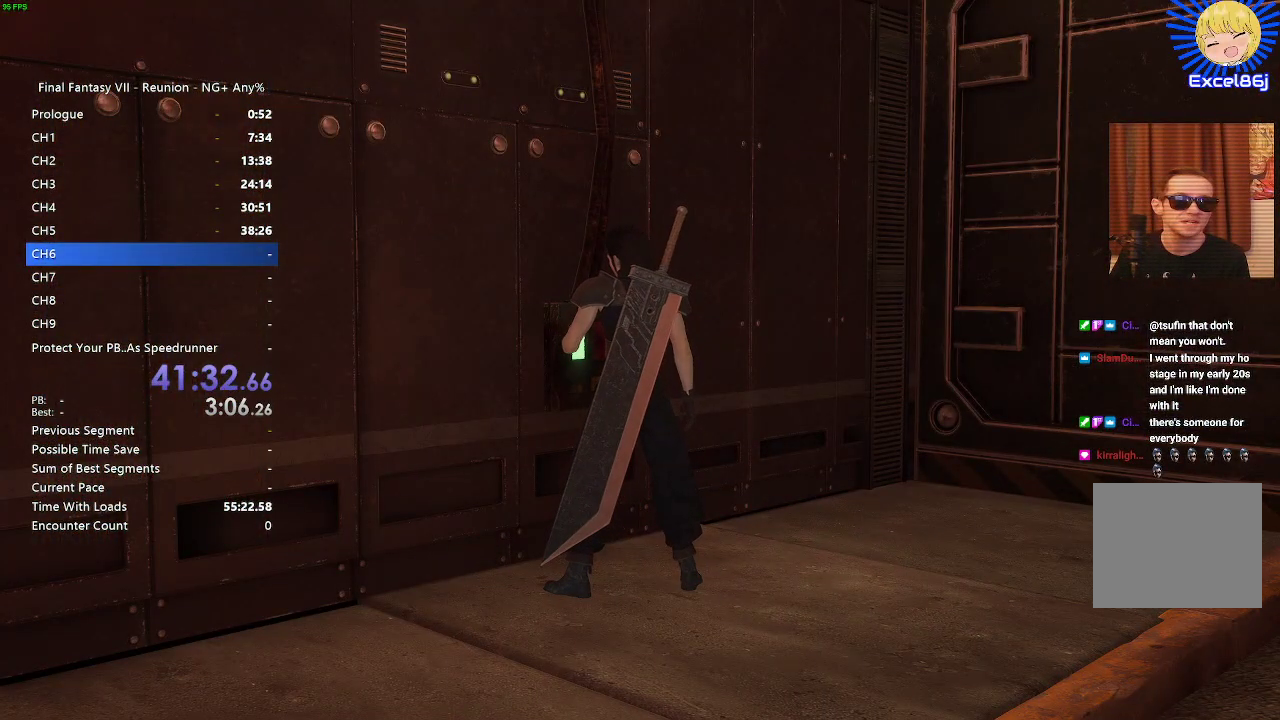
{"buttons": [], "left_stick": "center", "right_stick": "center", "events": []}
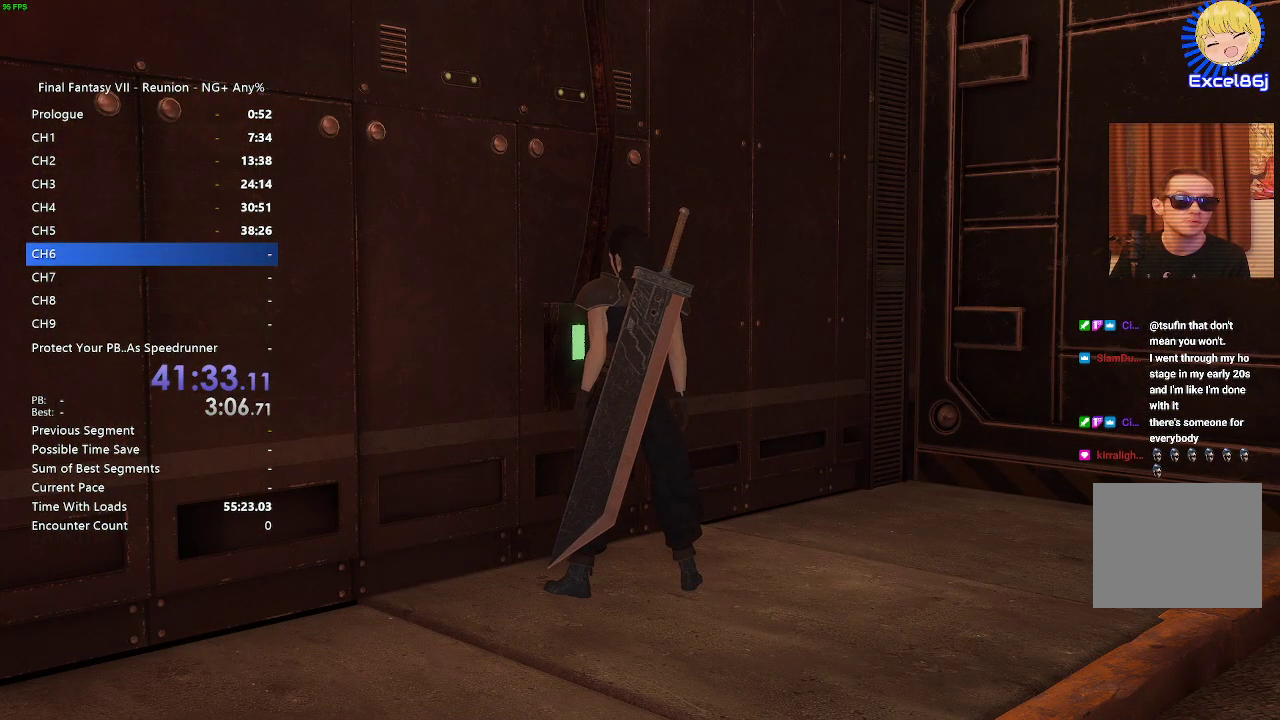
{"buttons": [], "left_stick": "center", "right_stick": "center", "events": []}
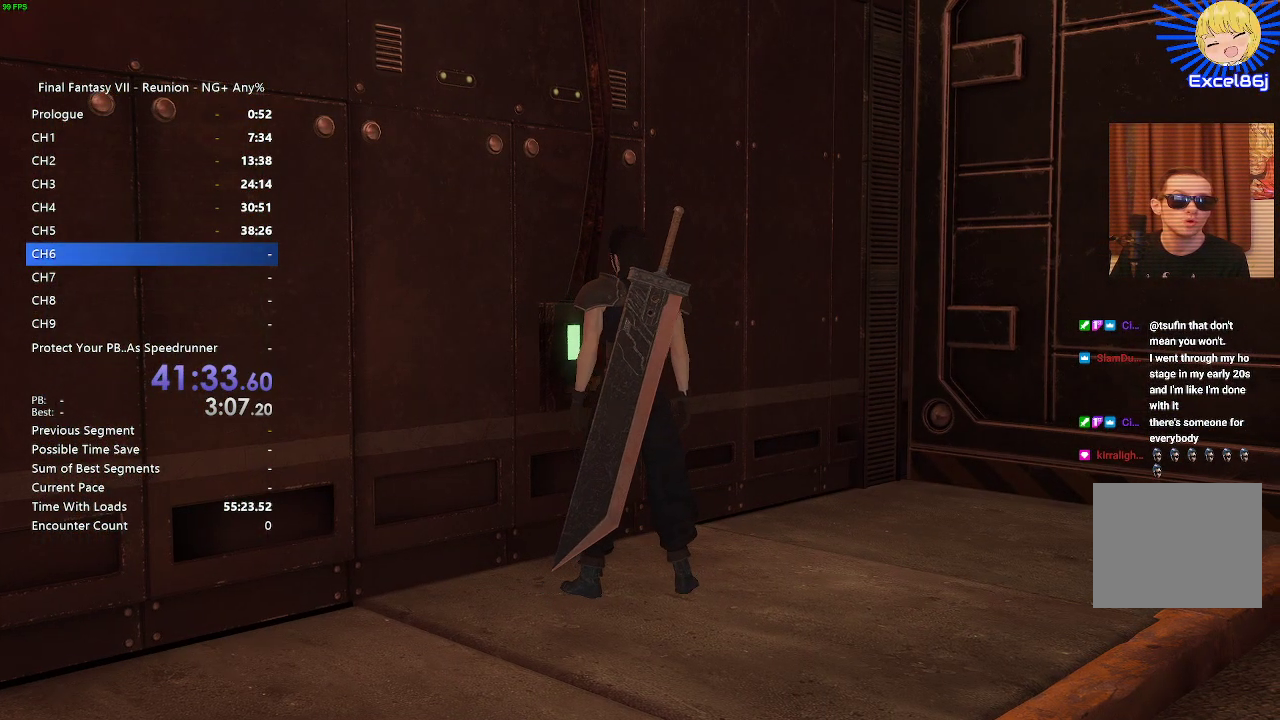
{"buttons": [], "left_stick": "center", "right_stick": "center", "events": []}
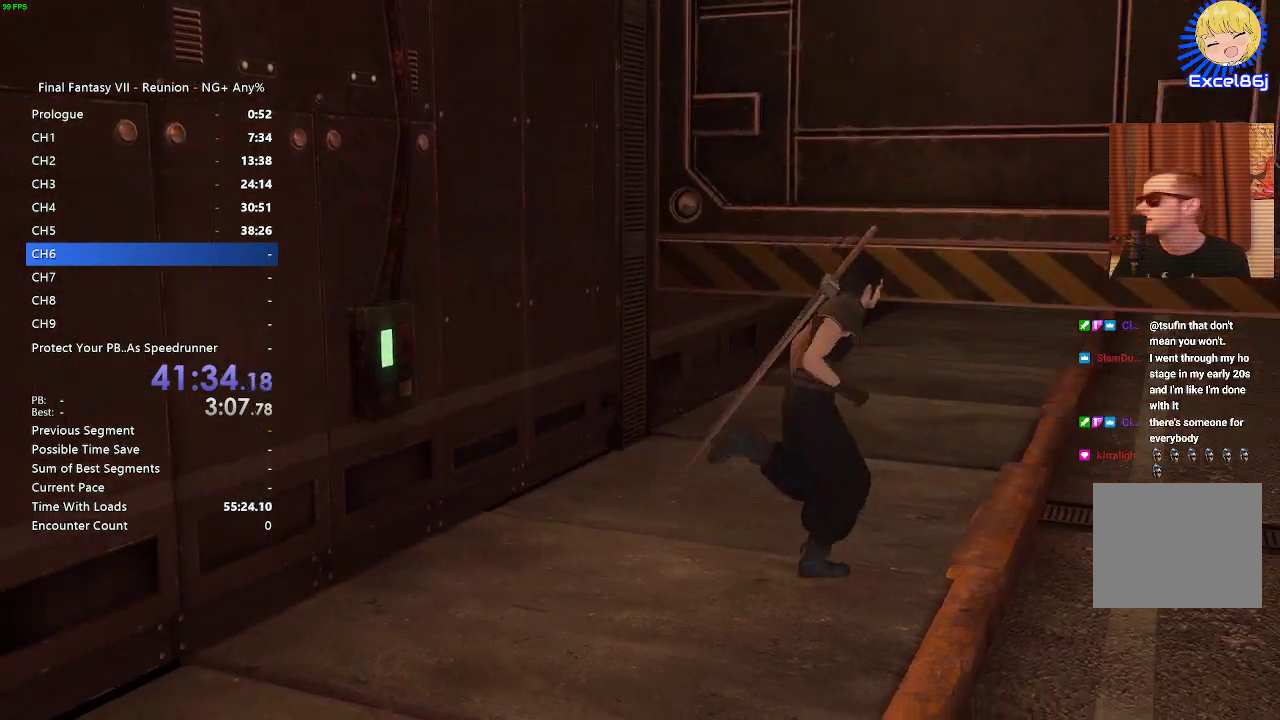
{"buttons": [], "left_stick": "up", "right_stick": "center", "events": [[300, "left_stick", "up"]]}
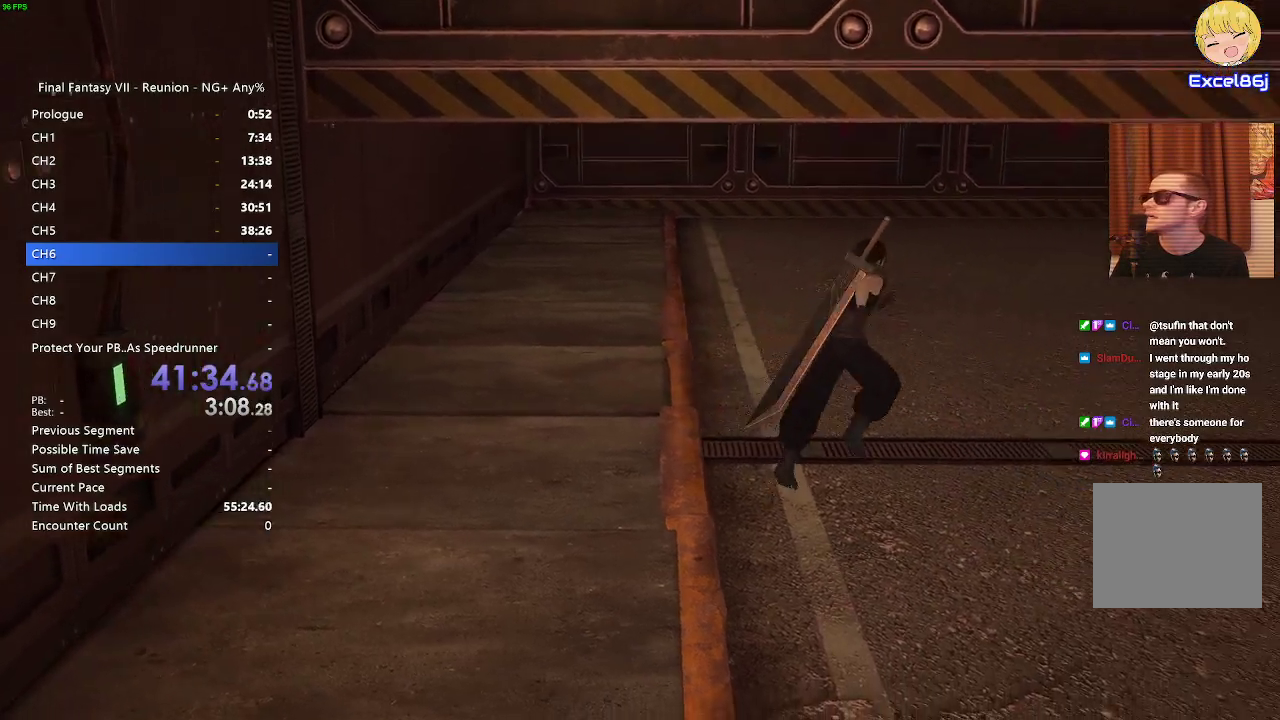
{"buttons": [], "left_stick": "up", "right_stick": "center", "events": []}
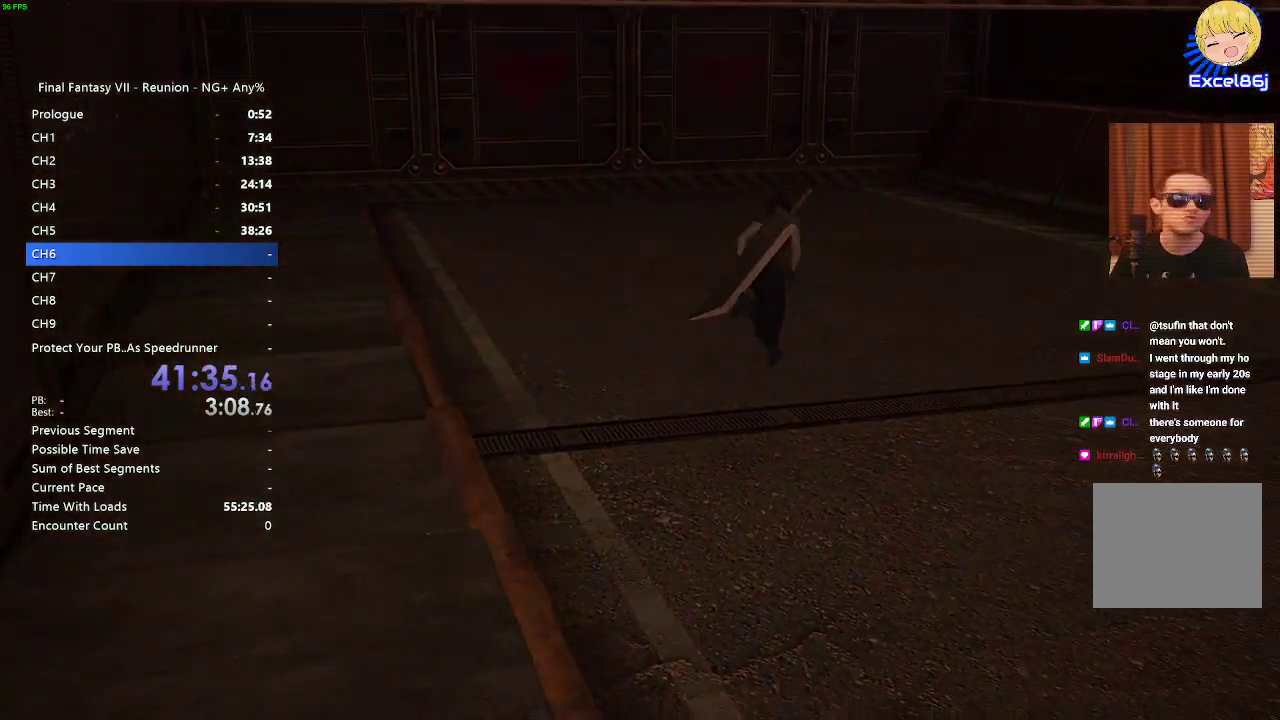
{"buttons": [], "left_stick": "center", "right_stick": "center", "events": [[83, "left_stick", "center"]]}
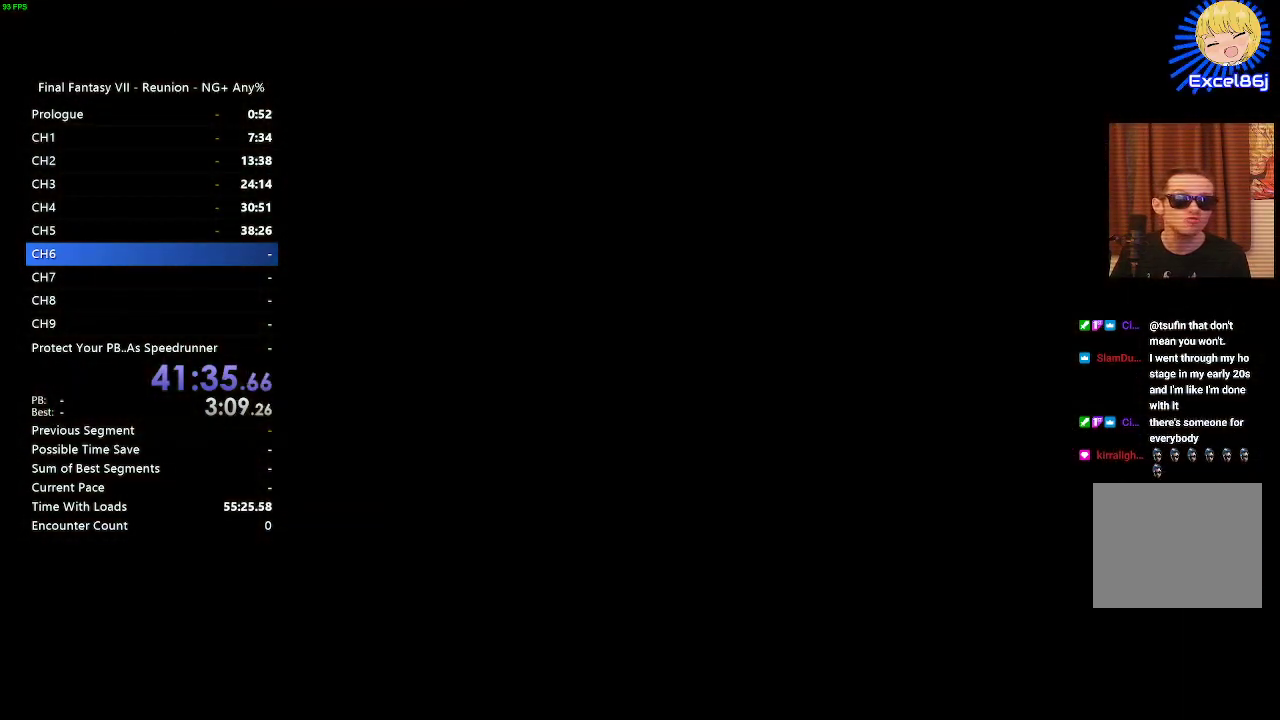
{"buttons": [], "left_stick": "center", "right_stick": "center", "events": []}
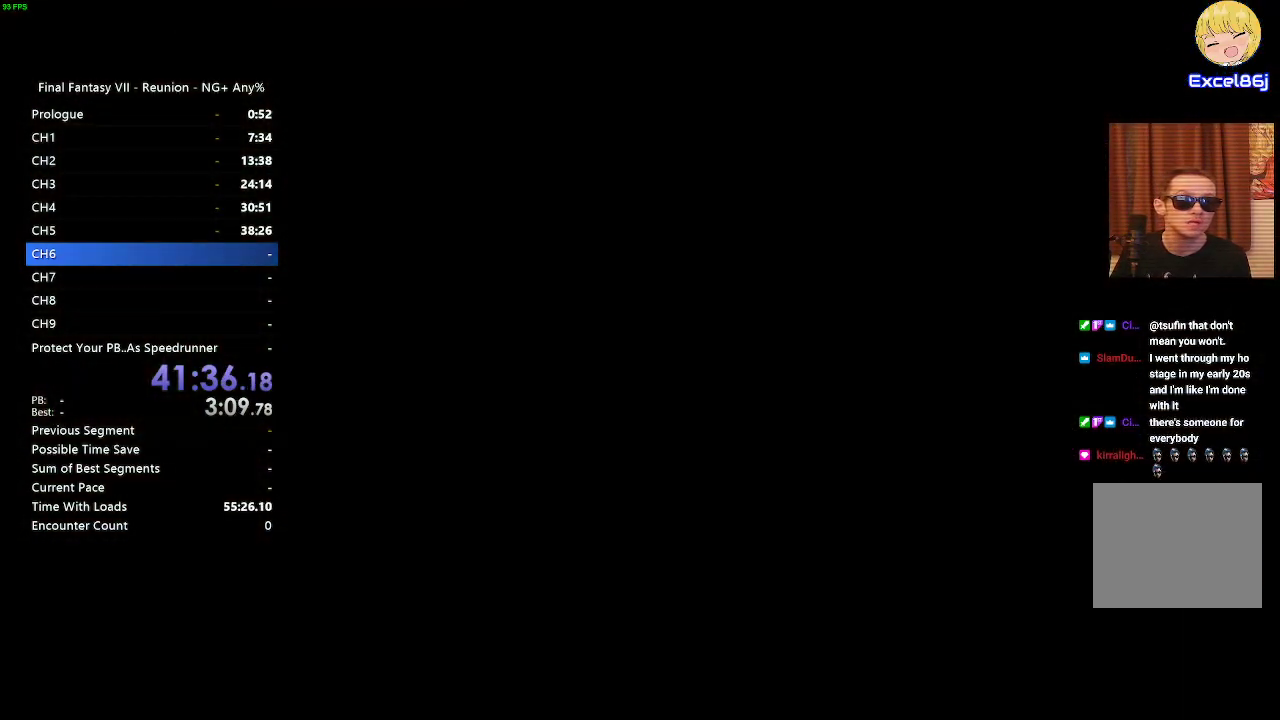
{"buttons": [], "left_stick": "center", "right_stick": "center", "events": []}
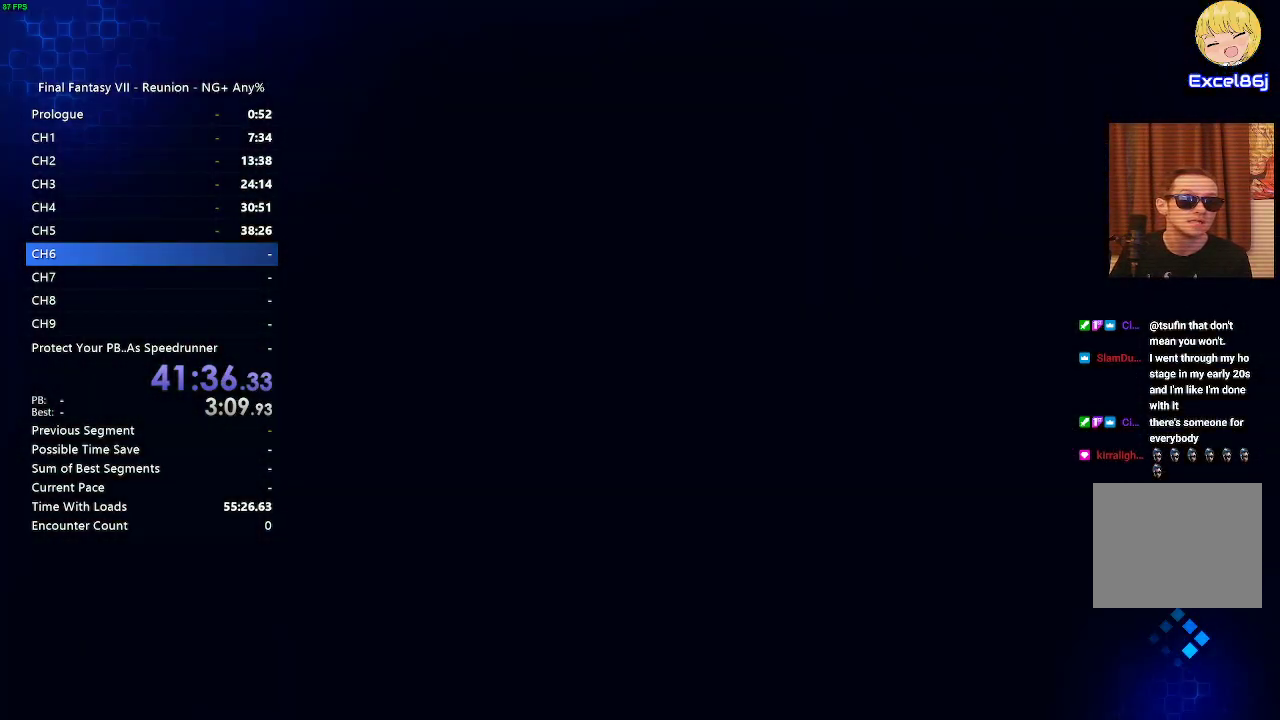
{"buttons": [], "left_stick": "center", "right_stick": "center", "events": []}
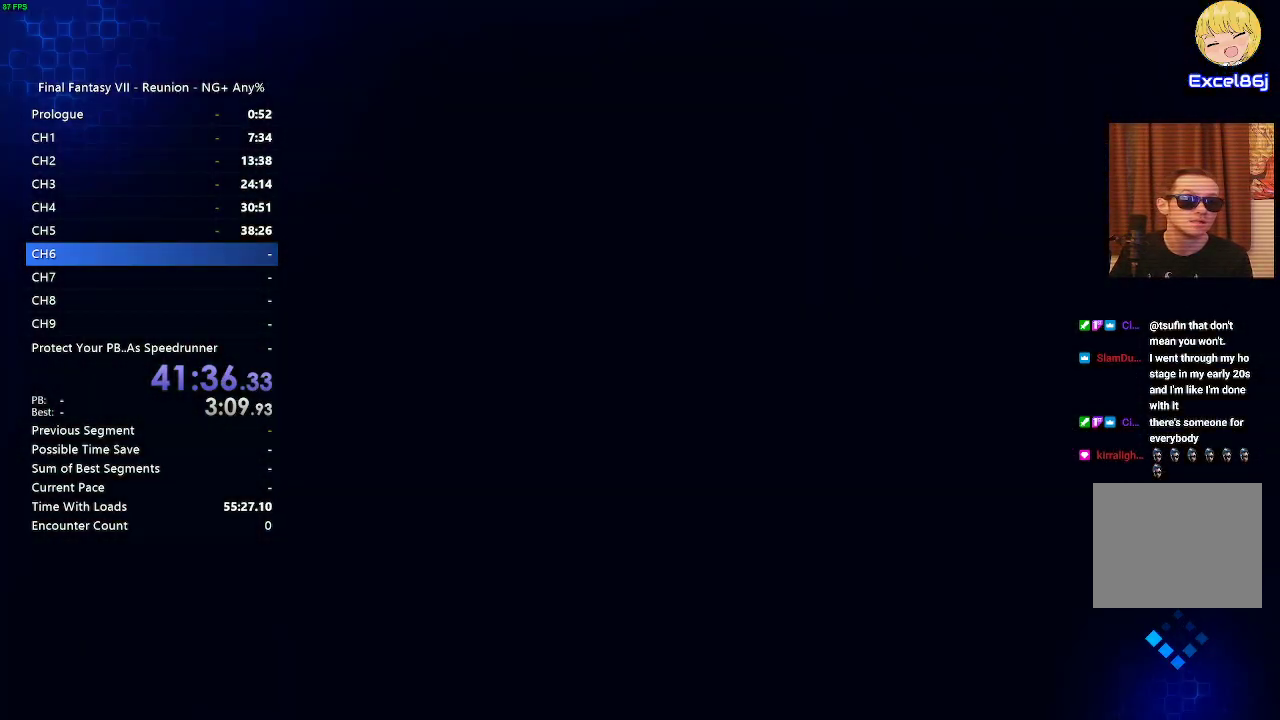
{"buttons": [], "left_stick": "center", "right_stick": "center", "events": []}
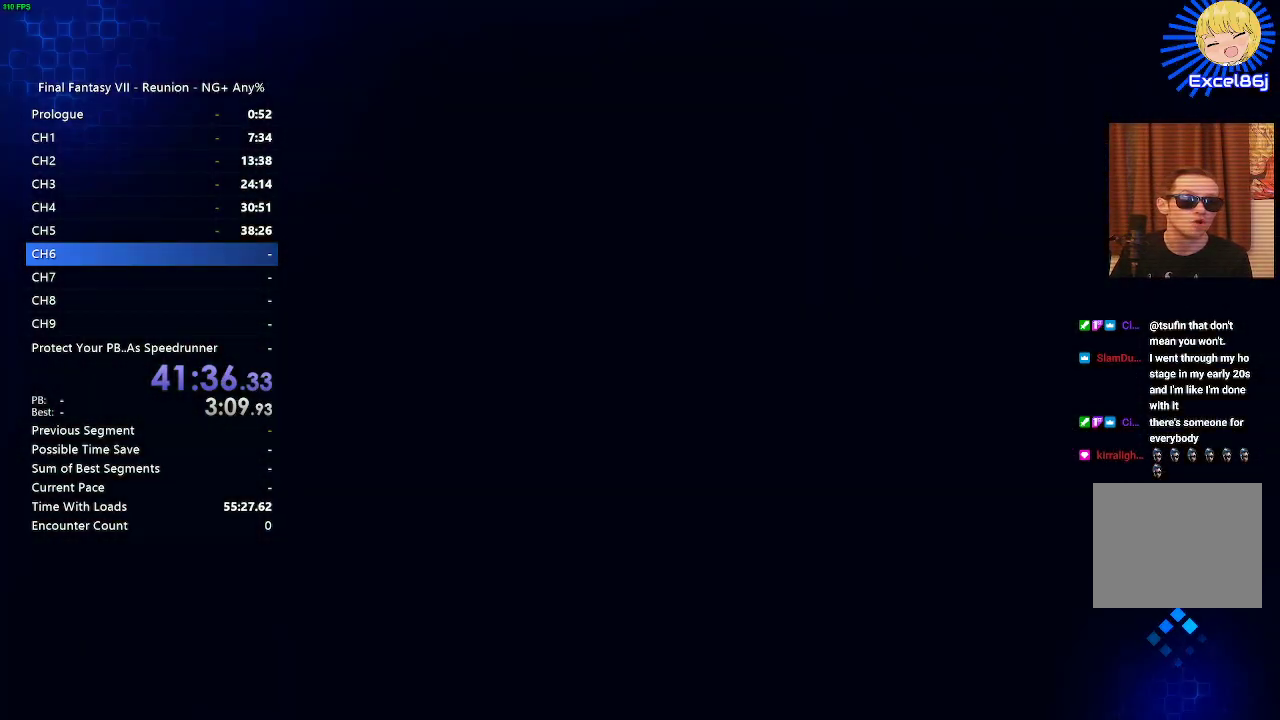
{"buttons": [], "left_stick": "center", "right_stick": "center", "events": []}
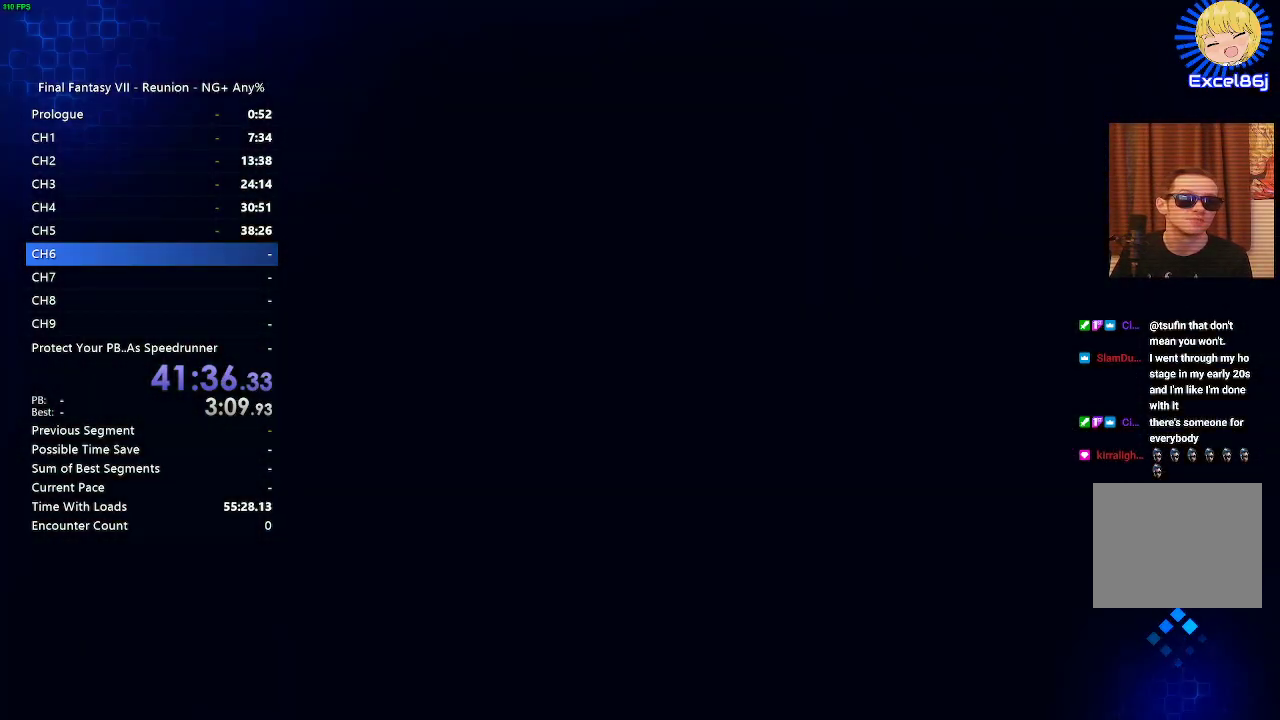
{"buttons": [], "left_stick": "center", "right_stick": "center", "events": []}
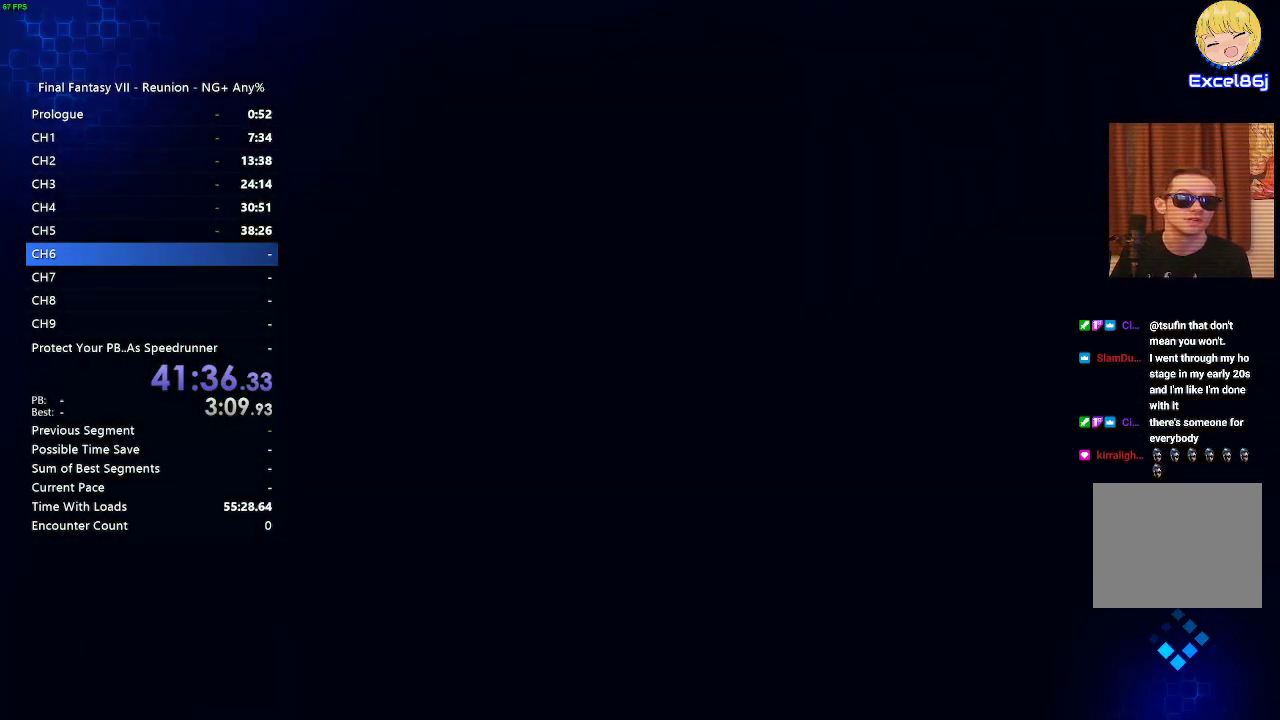
{"buttons": [], "left_stick": "center", "right_stick": "center", "events": []}
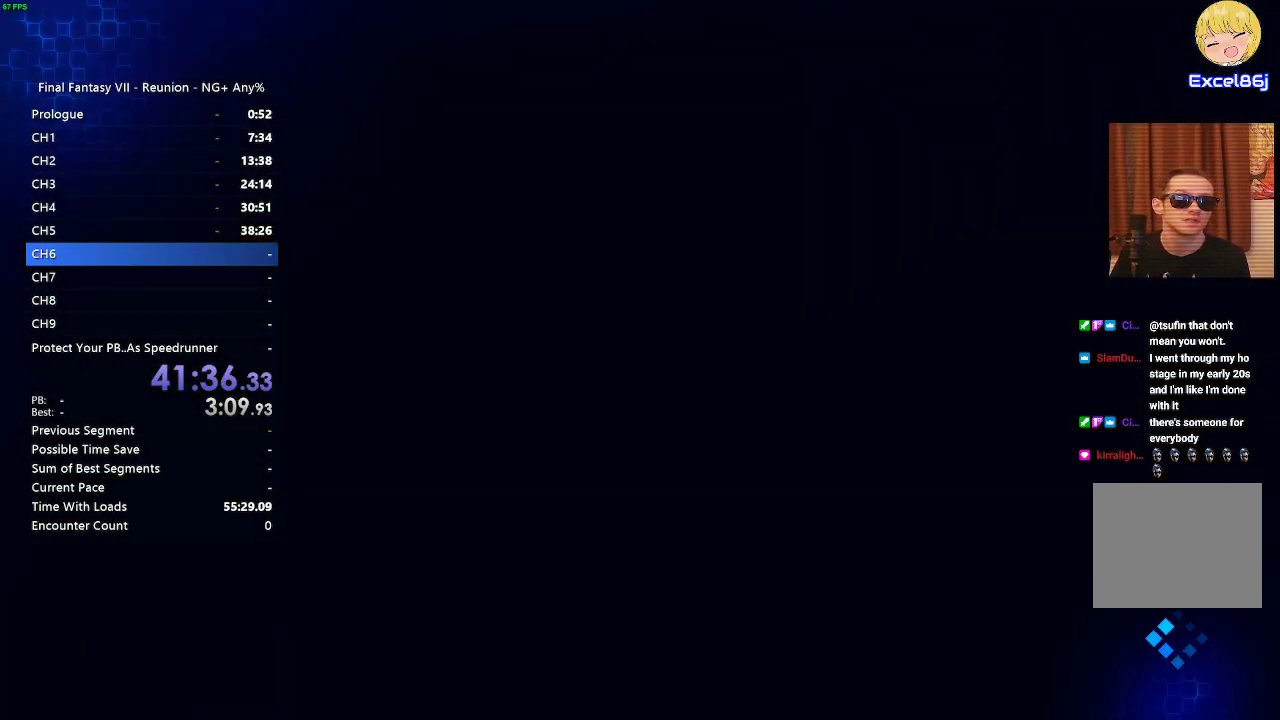
{"buttons": [], "left_stick": "center", "right_stick": "center", "events": []}
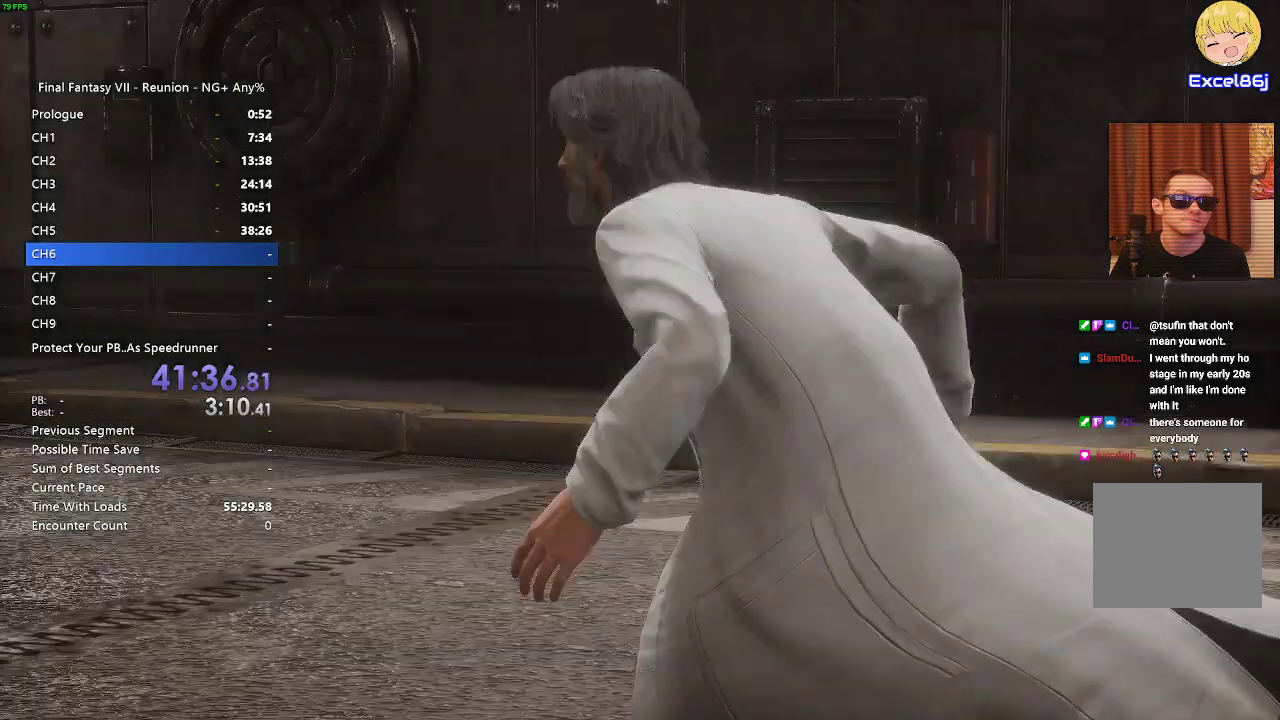
{"buttons": [], "left_stick": "center", "right_stick": "center", "events": [[300, "left_stick", "up"], [433, "left_stick", "center"]]}
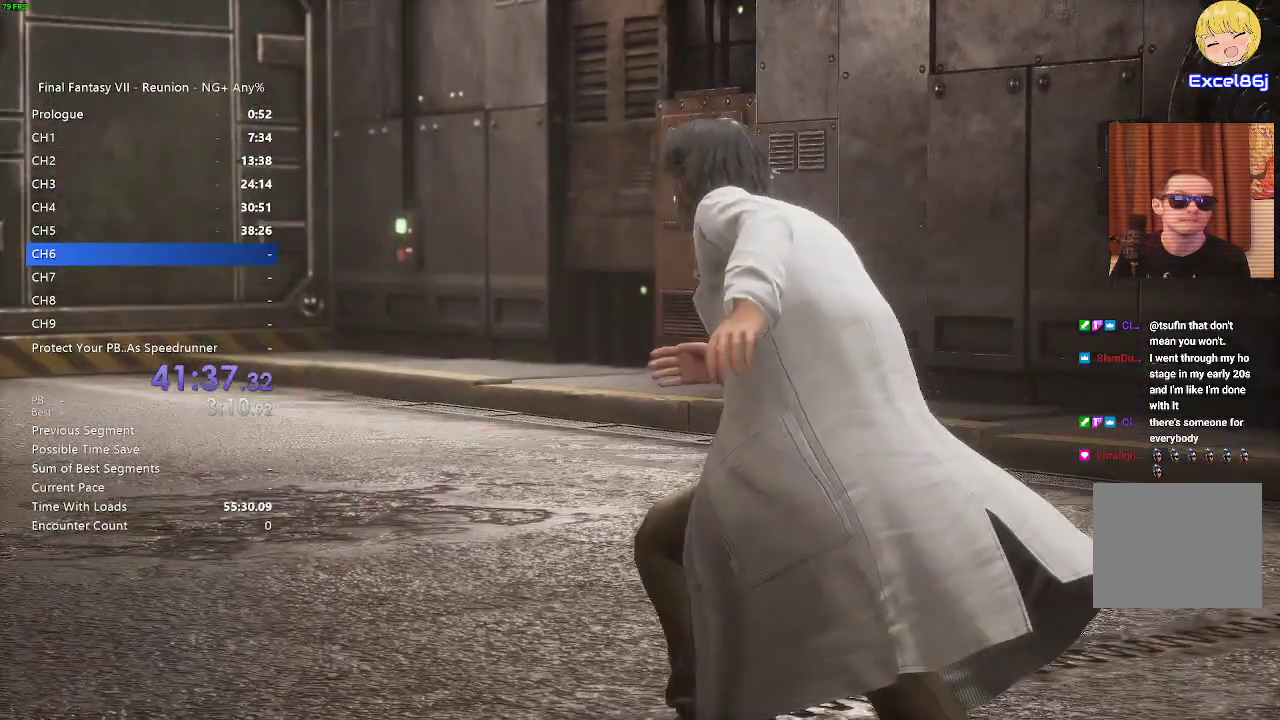
{"buttons": [], "left_stick": "center", "right_stick": "center", "events": [[50, "START", "down"], [183, "START", "up"]]}
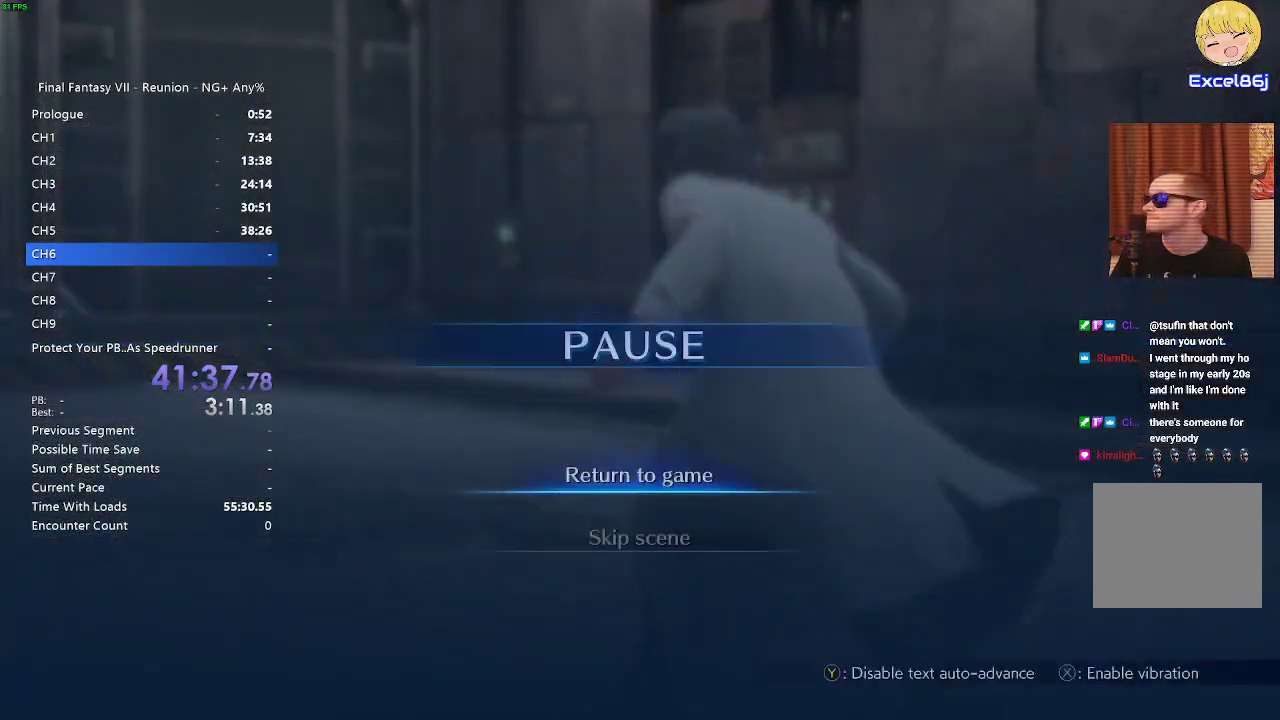
{"buttons": [], "left_stick": "center", "right_stick": "center", "events": [[150, "DPAD_DOWN", "down"], [217, "CROSS", "down"], [267, "DPAD_DOWN", "up"], [317, "CROSS", "up"]]}
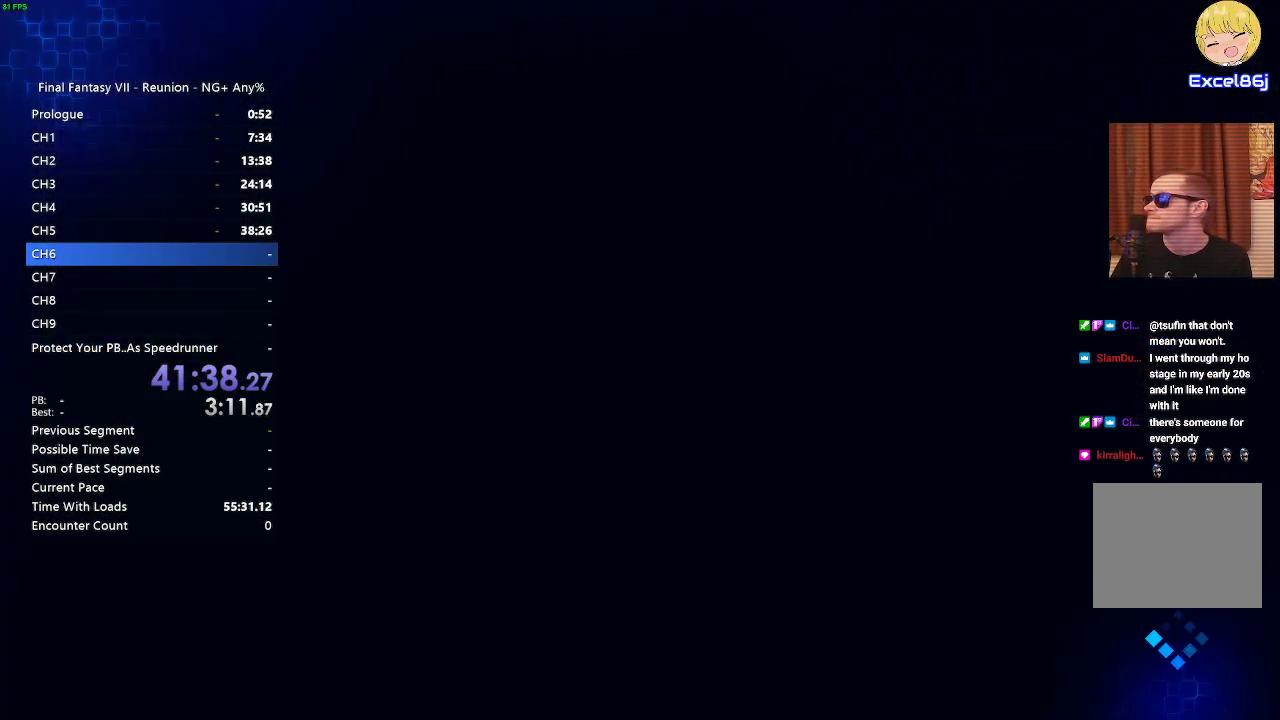
{"buttons": [], "left_stick": "center", "right_stick": "center", "events": []}
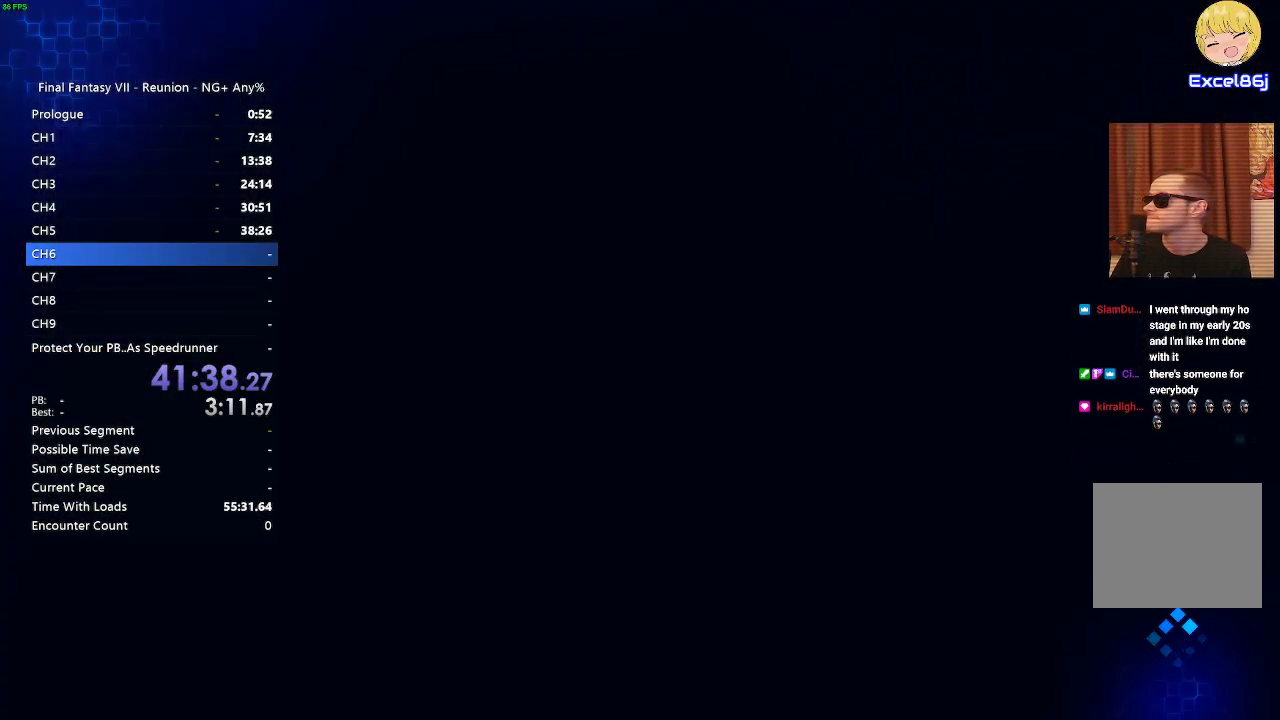
{"buttons": ["R2"], "left_stick": "center", "right_stick": "center", "events": [[333, "R2", "down"]]}
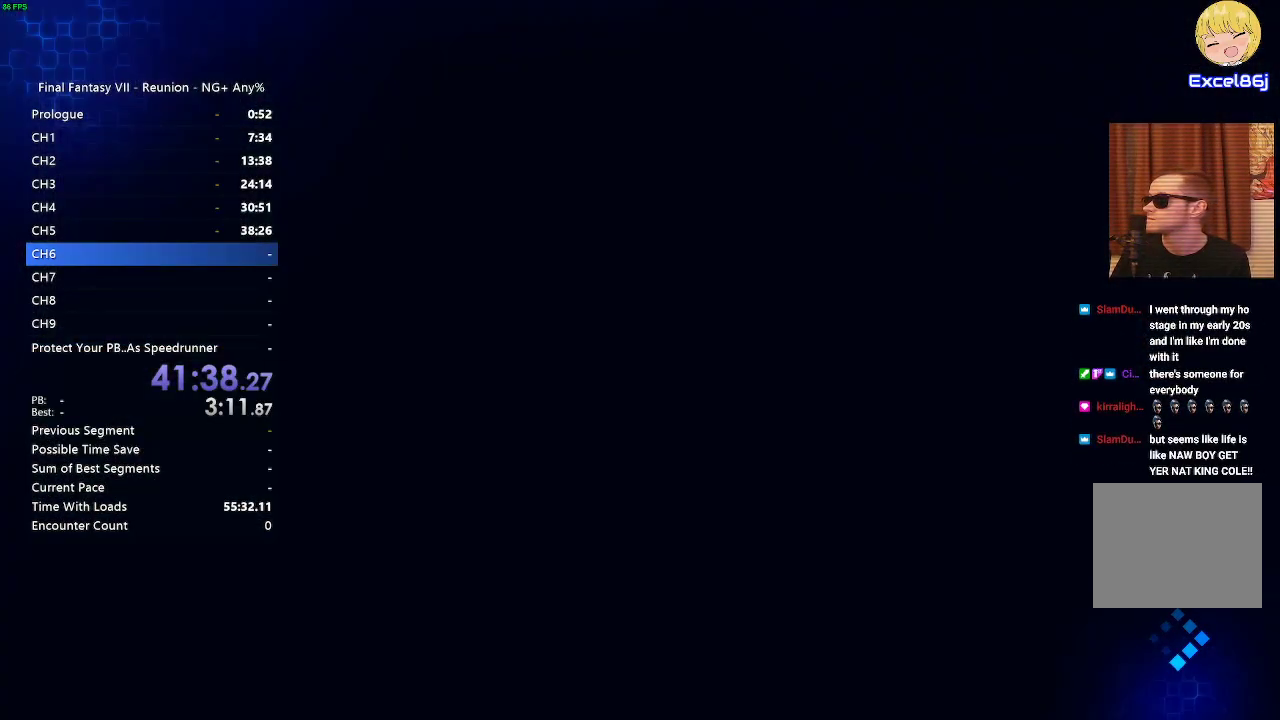
{"buttons": ["R2"], "left_stick": "center", "right_stick": "center", "events": []}